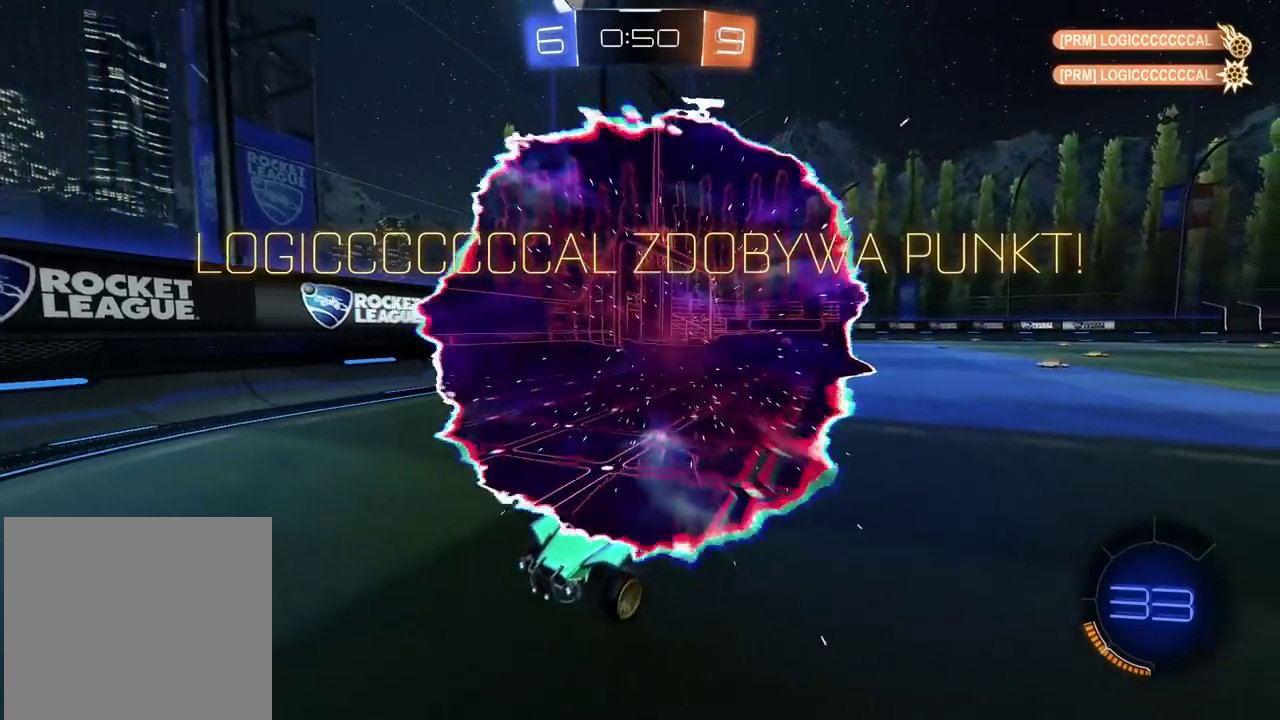
Gameplay with a controller (PlayStation layout); each line is a JSON object with the inputs held at the frame after it. "events" lists button and stick changes between this image and that frame as [ms after this image, input, new state], when the widget could be followed in between. Not read: L1 R1.
{"buttons": ["R2"], "left_stick": "right", "right_stick": "center"}
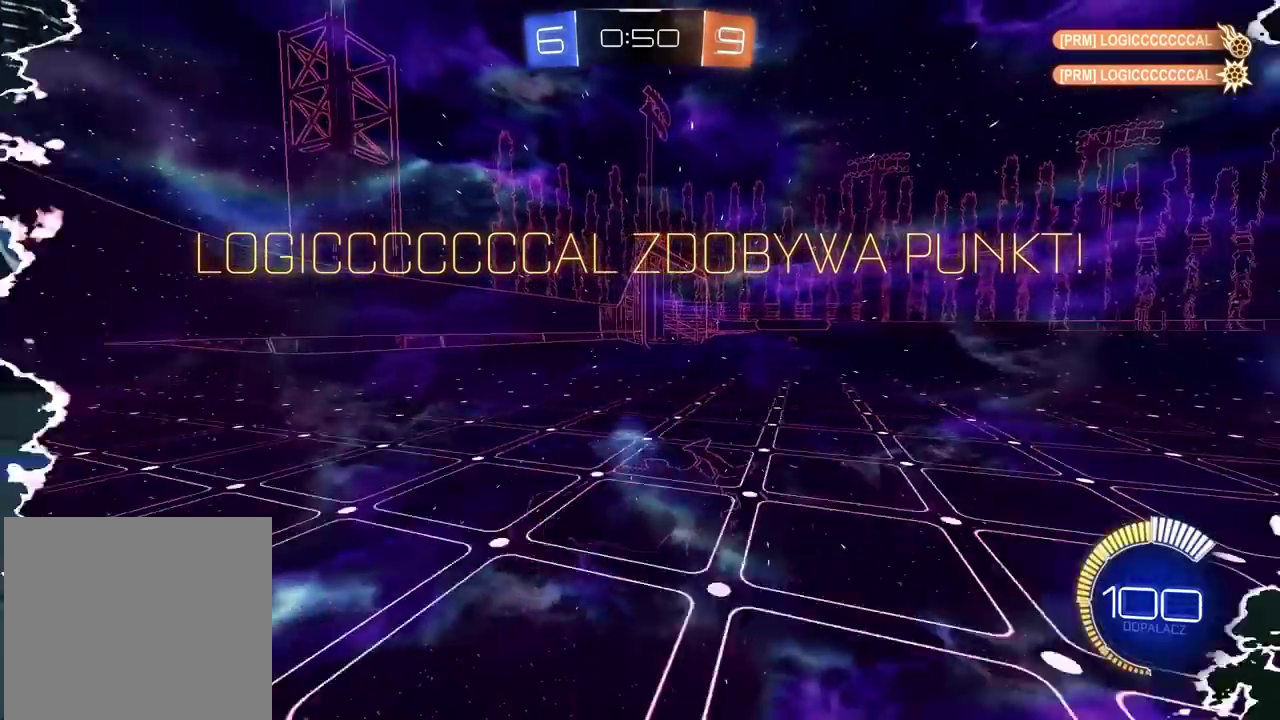
{"buttons": ["R2"], "left_stick": "right", "right_stick": "center", "events": []}
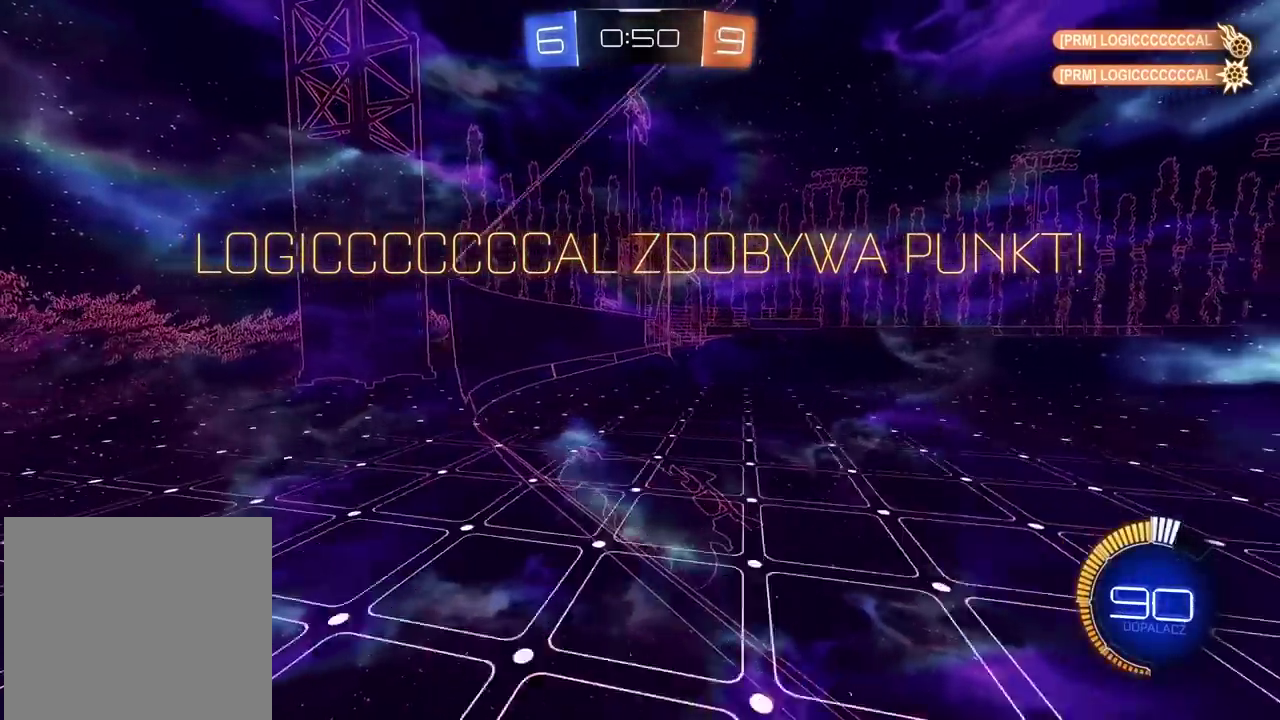
{"buttons": ["R2"], "left_stick": "center", "right_stick": "center", "events": [[433, "left_stick", "up-right"], [483, "left_stick", "center"]]}
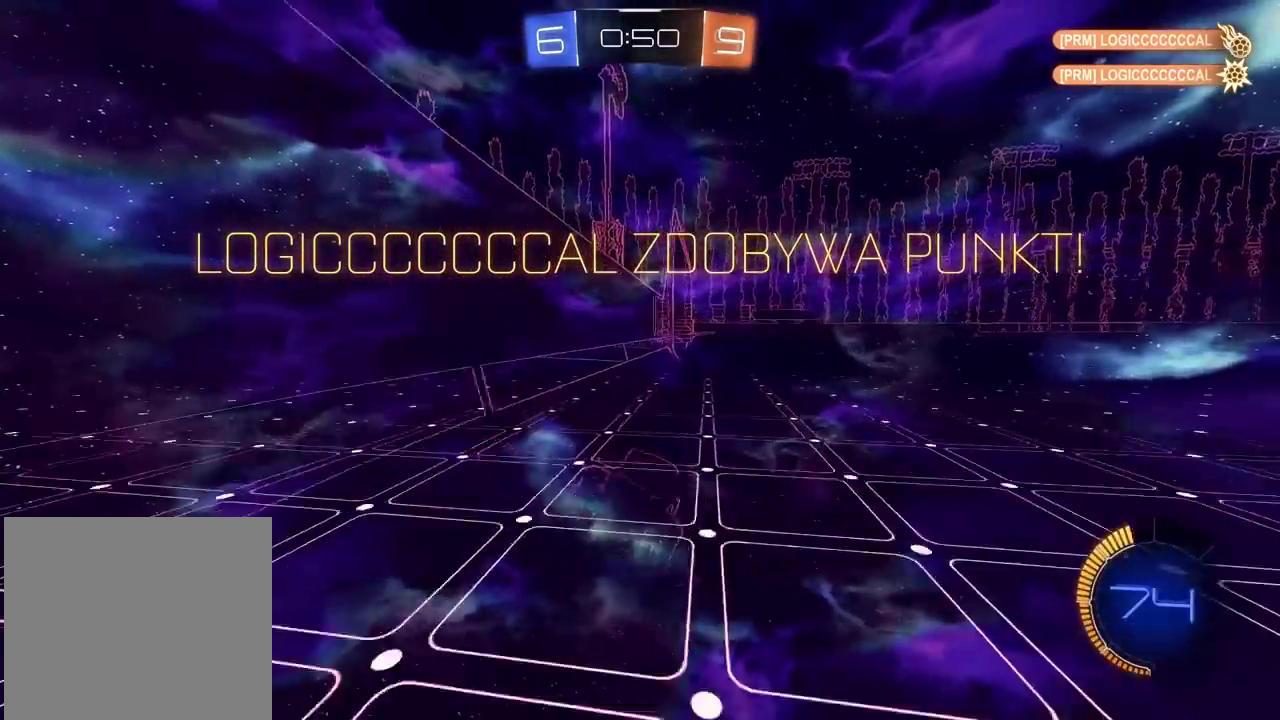
{"buttons": [], "left_stick": "center", "right_stick": "center", "events": [[117, "R2", "up"], [150, "left_stick", "up"], [183, "CROSS", "down"], [267, "CROSS", "up"], [317, "CROSS", "down"], [400, "left_stick", "center"], [433, "CROSS", "up"]]}
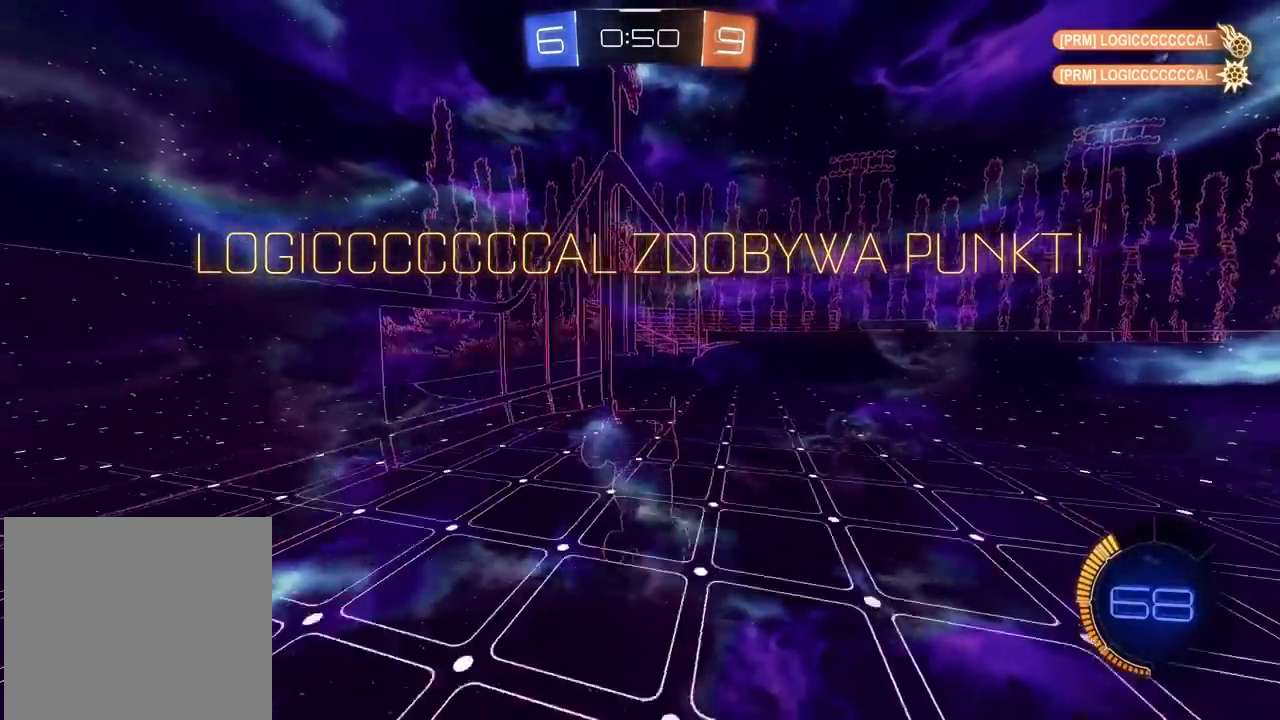
{"buttons": [], "left_stick": "center", "right_stick": "center", "events": []}
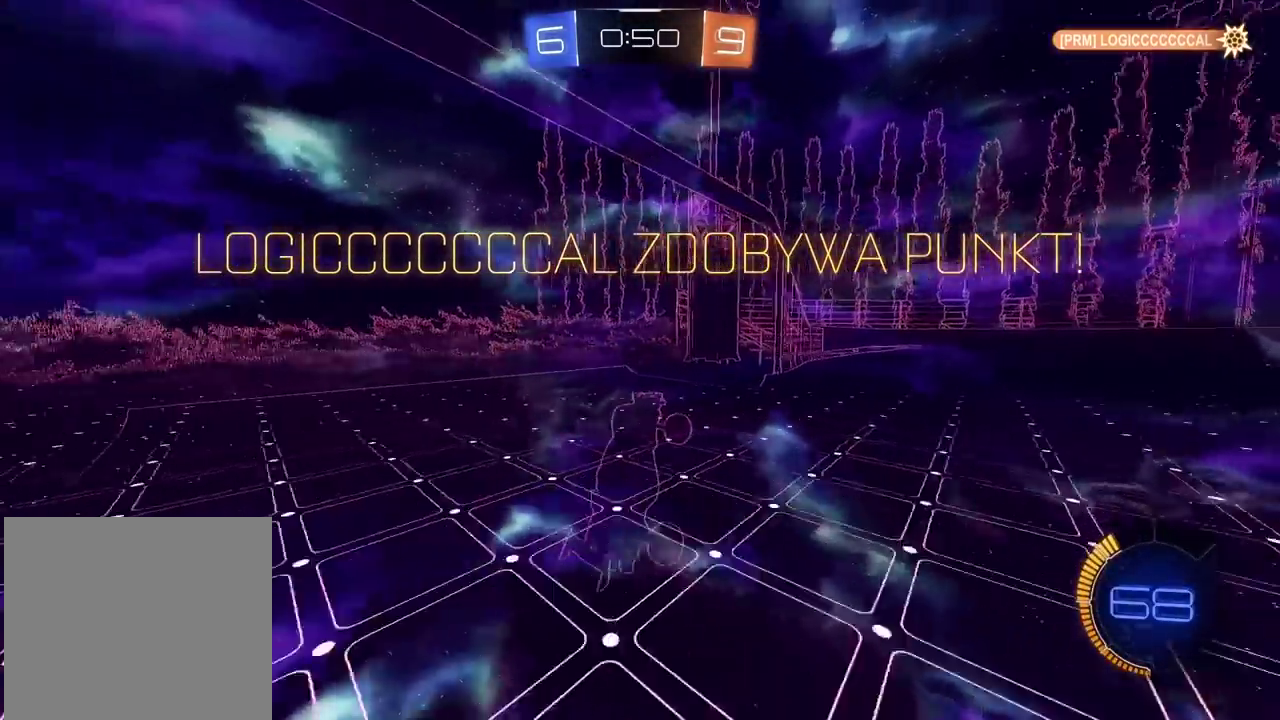
{"buttons": [], "left_stick": "center", "right_stick": "center", "events": []}
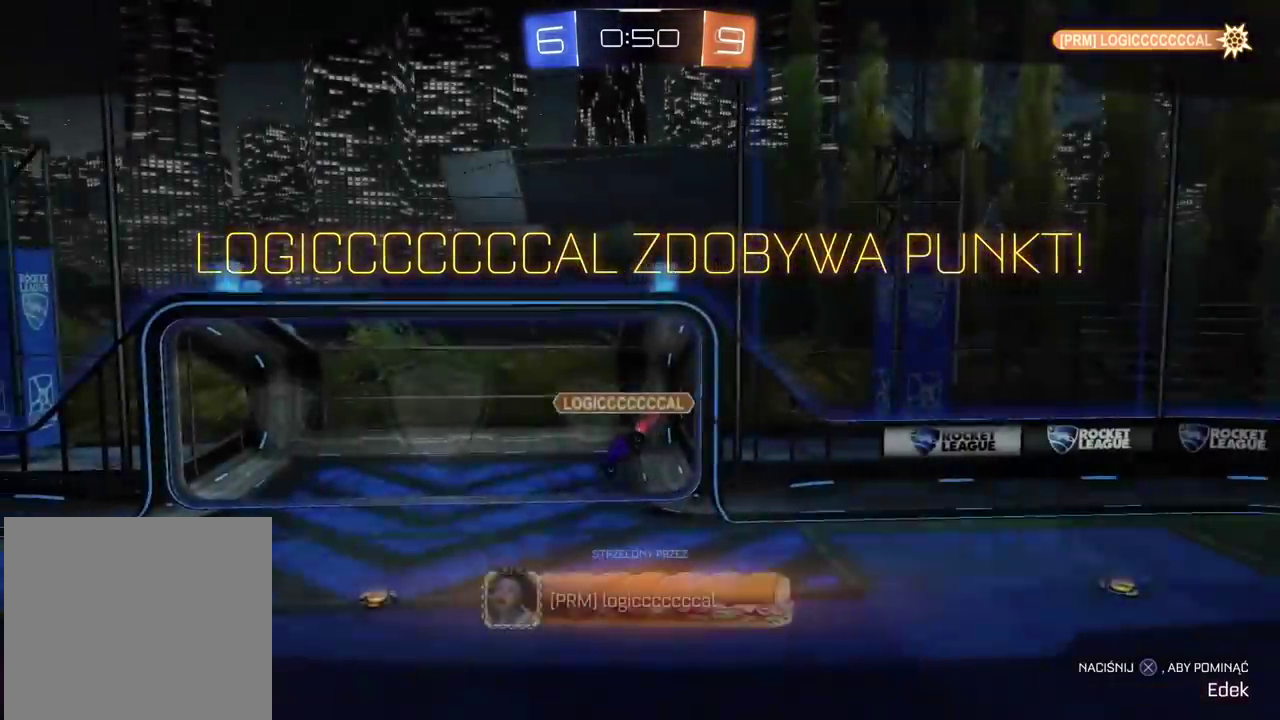
{"buttons": [], "left_stick": "center", "right_stick": "left", "events": [[267, "right_stick", "left"]]}
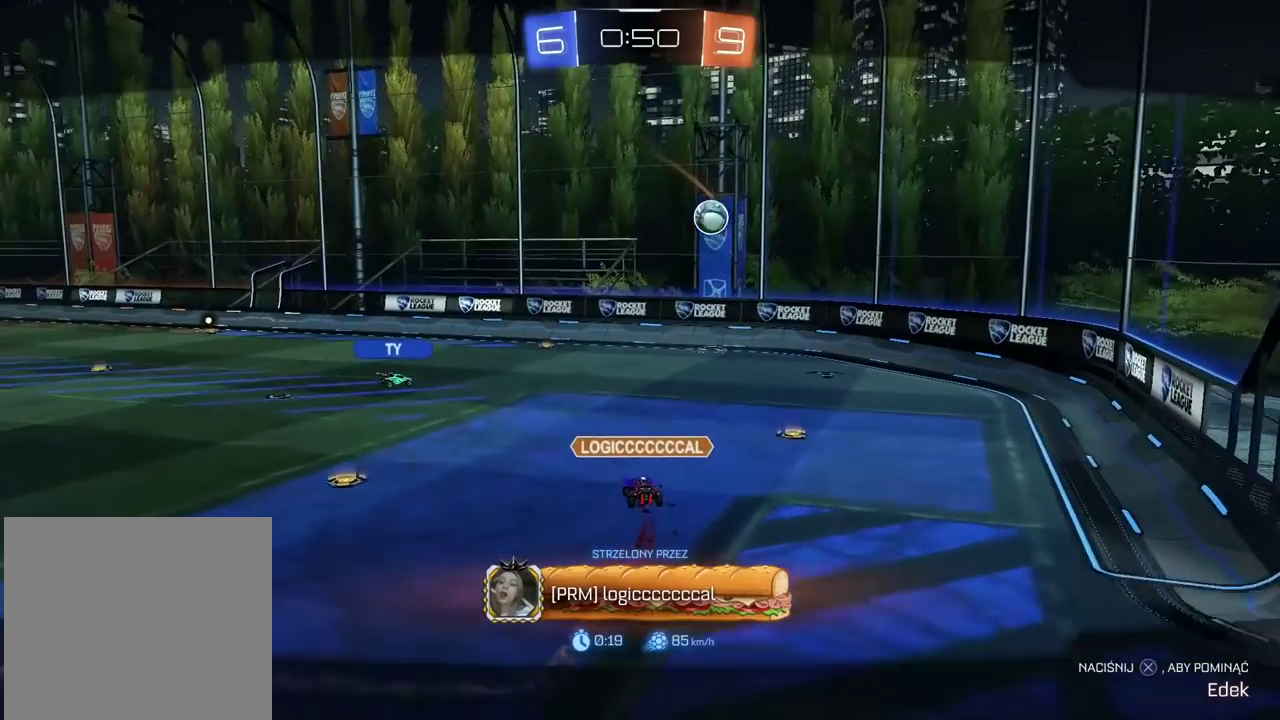
{"buttons": [], "left_stick": "center", "right_stick": "left", "events": []}
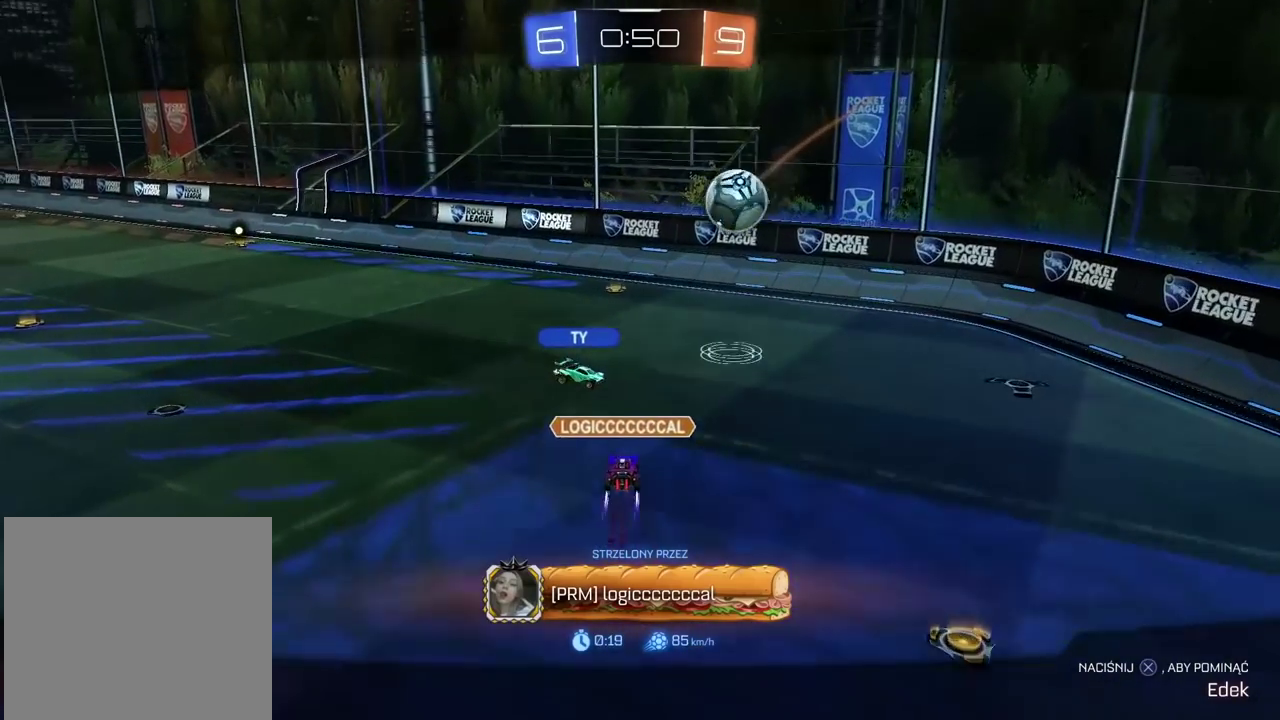
{"buttons": [], "left_stick": "center", "right_stick": "left", "events": []}
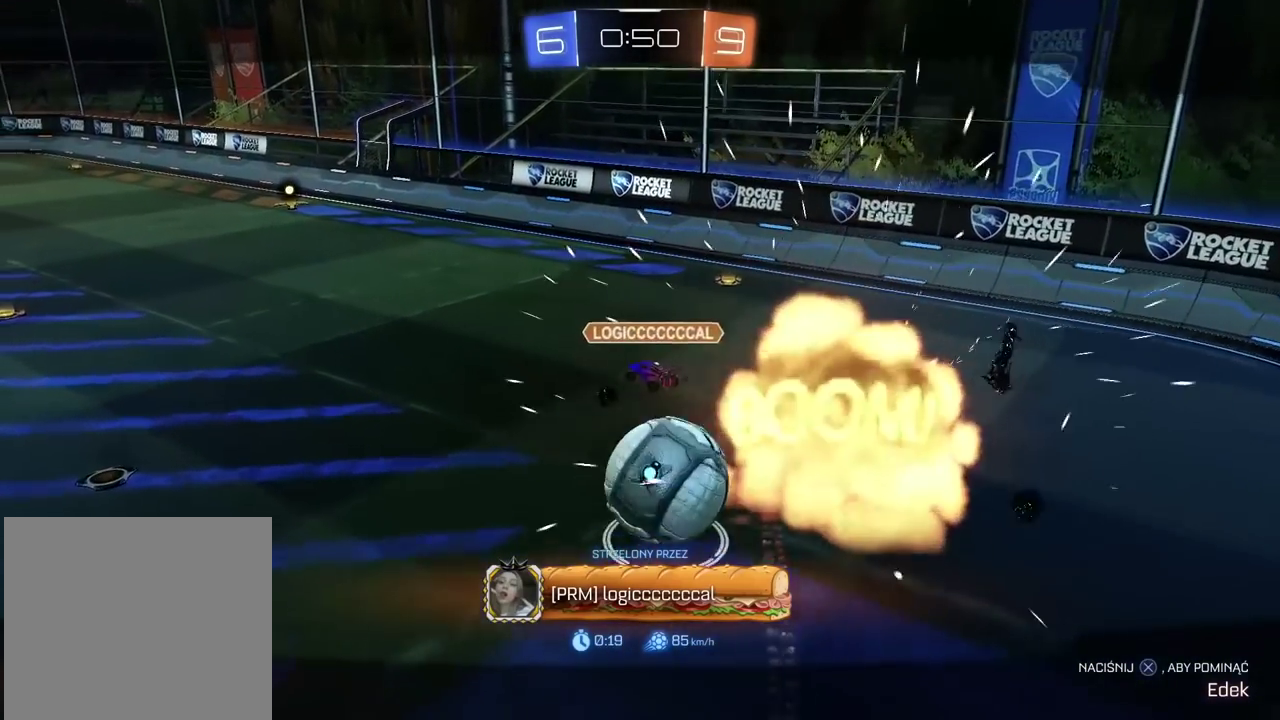
{"buttons": [], "left_stick": "center", "right_stick": "center", "events": [[83, "right_stick", "center"], [233, "CROSS", "down"], [383, "CROSS", "up"]]}
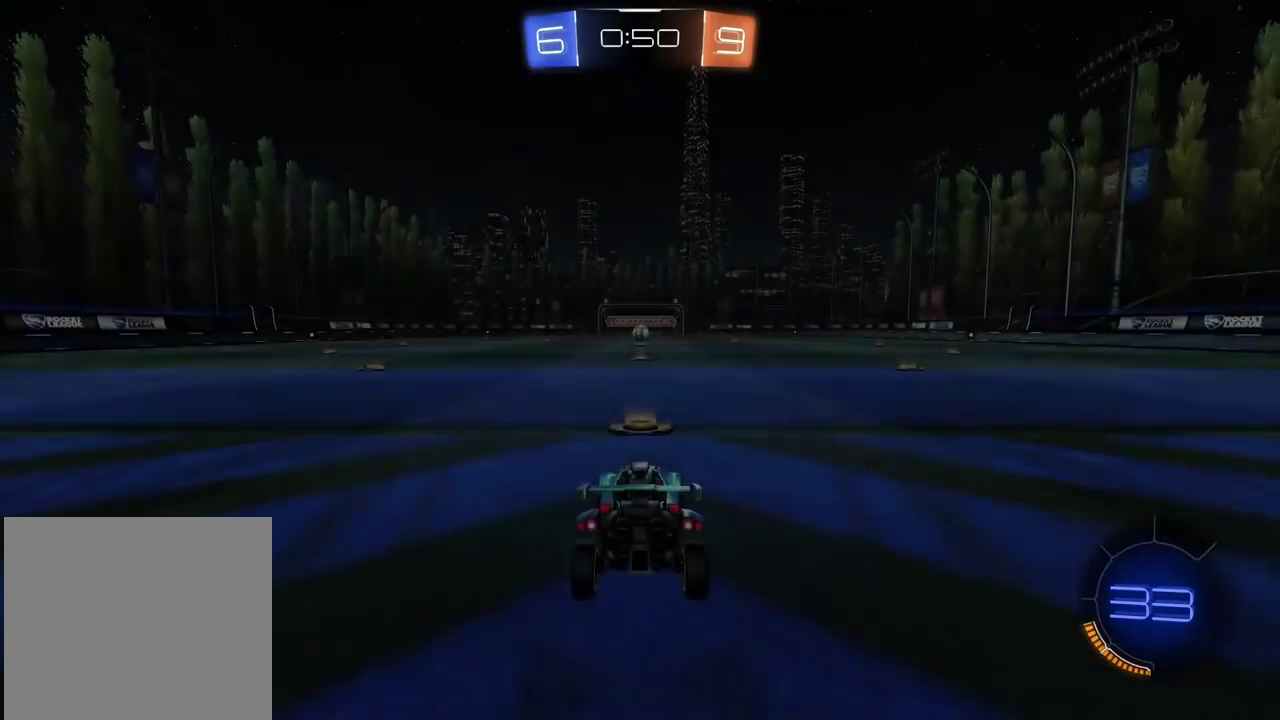
{"buttons": [], "left_stick": "center", "right_stick": "center", "events": []}
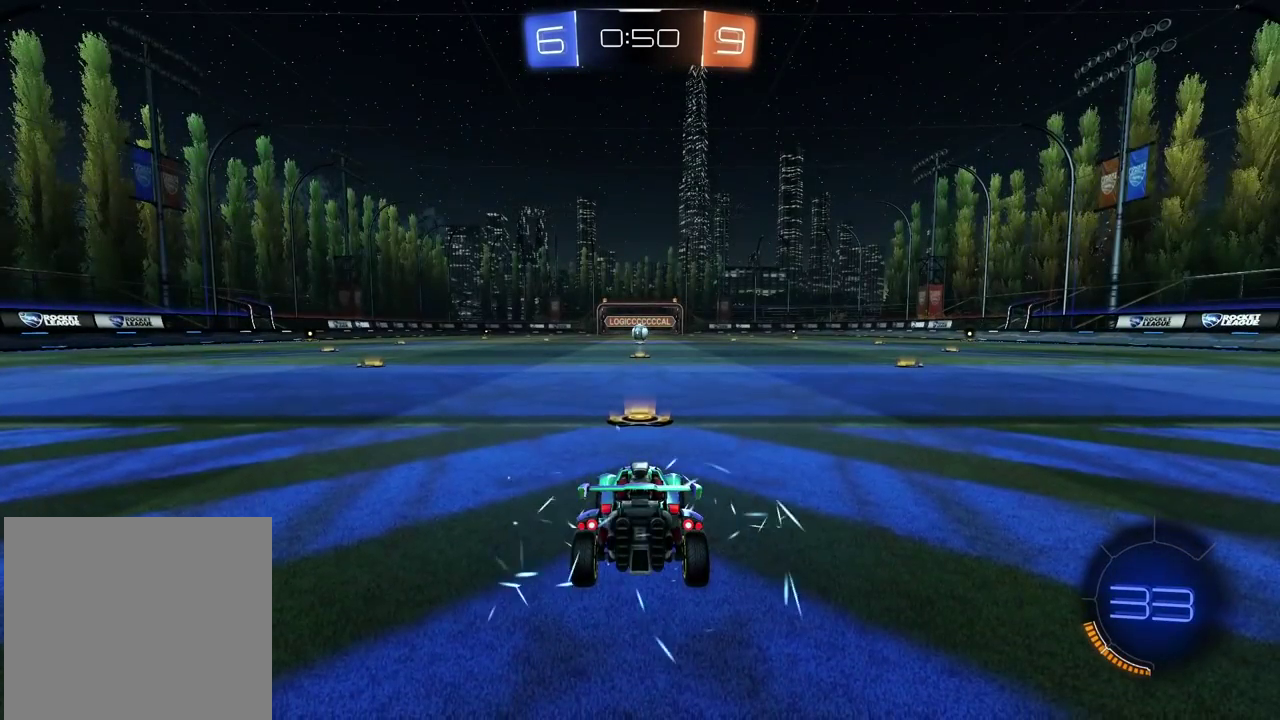
{"buttons": [], "left_stick": "center", "right_stick": "center", "events": []}
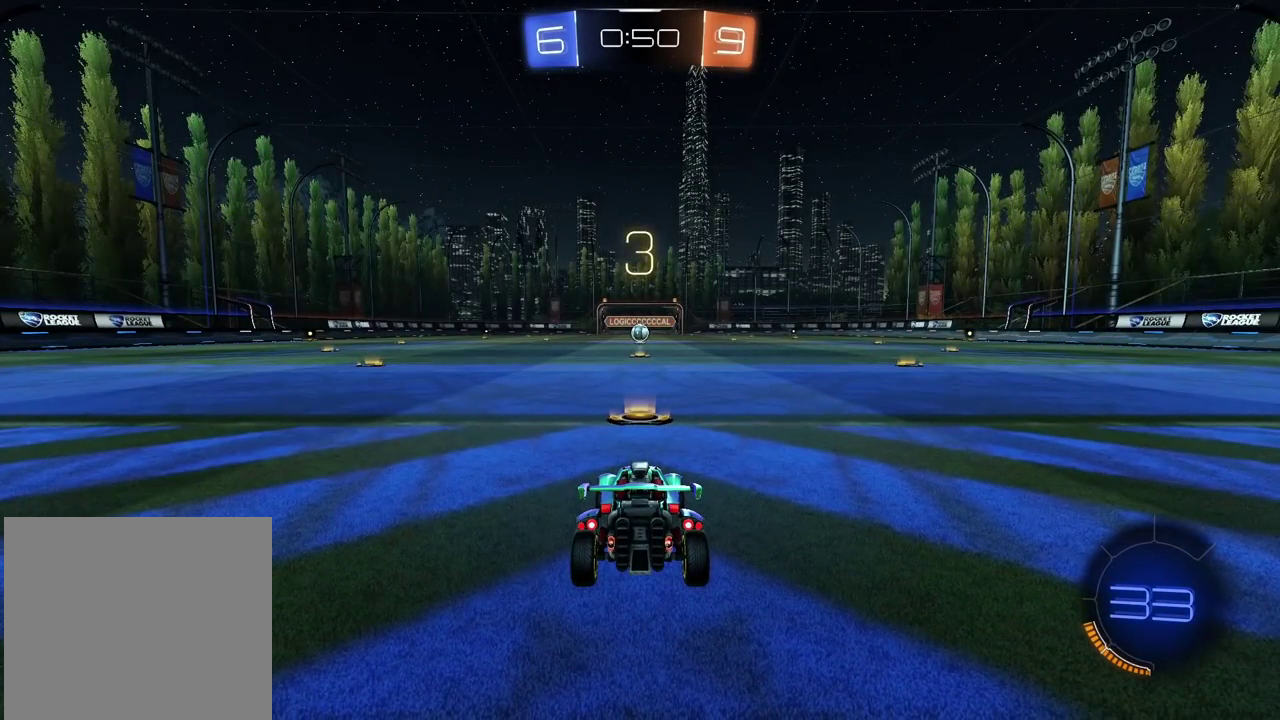
{"buttons": ["SELECT"], "left_stick": "center", "right_stick": "center", "events": [[317, "SELECT", "down"]]}
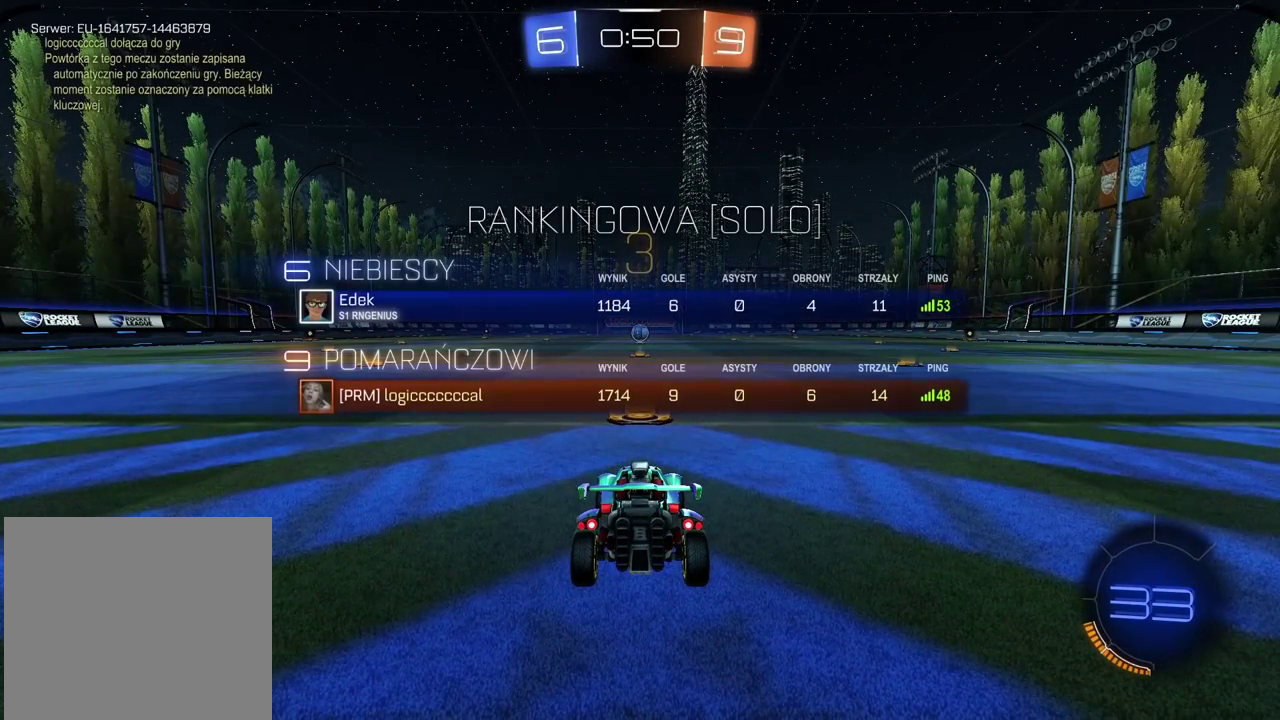
{"buttons": ["R2", "SELECT"], "left_stick": "center", "right_stick": "center", "events": [[67, "R2", "down"], [100, "TRIANGLE", "down"], [333, "TRIANGLE", "up"], [383, "TRIANGLE", "down"], [483, "TRIANGLE", "up"]]}